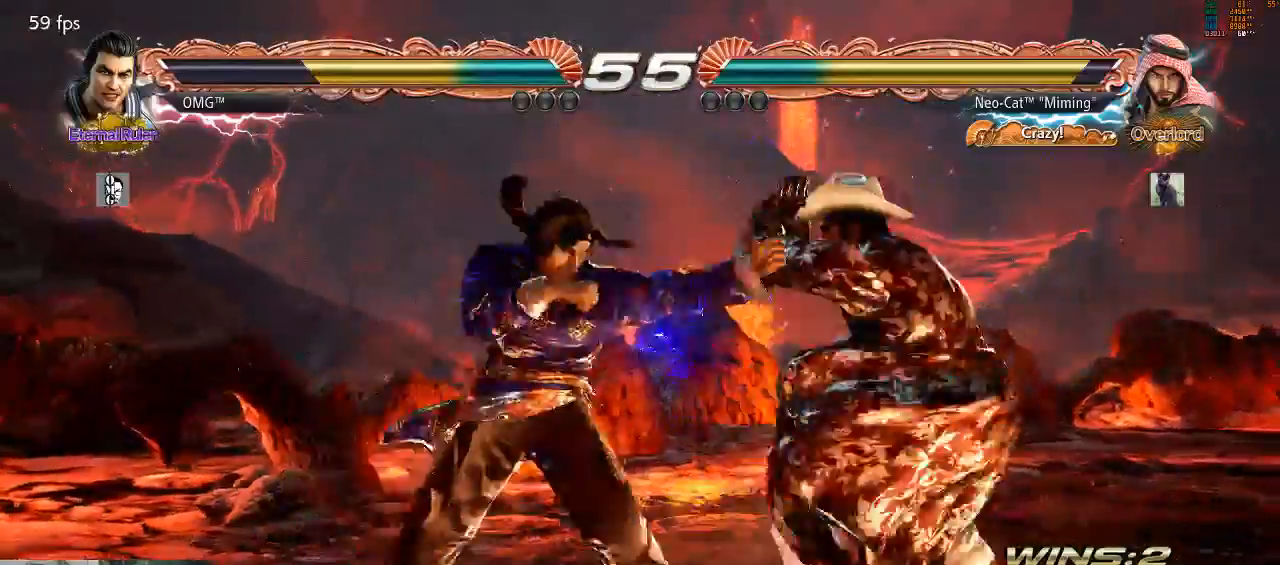
Gameplay with a controller (arcade stick); each line is a JSON object with the inputs held at the frame after it (dt_ms = milliseconds from this image to that frame). "events" lists button and stick changes between this image and that frame as [ms after this image, input, new state], when the widget could be followed in between. Not read: L3 R3 START.
{"dt_ms": 500, "buttons": [], "left_stick": "center", "events": [[200, "left_stick", "center"], [233, "CIRCLE", "down"], [367, "CIRCLE", "up"], [367, "SQUARE", "down"], [400, "SQUARE", "up"]]}
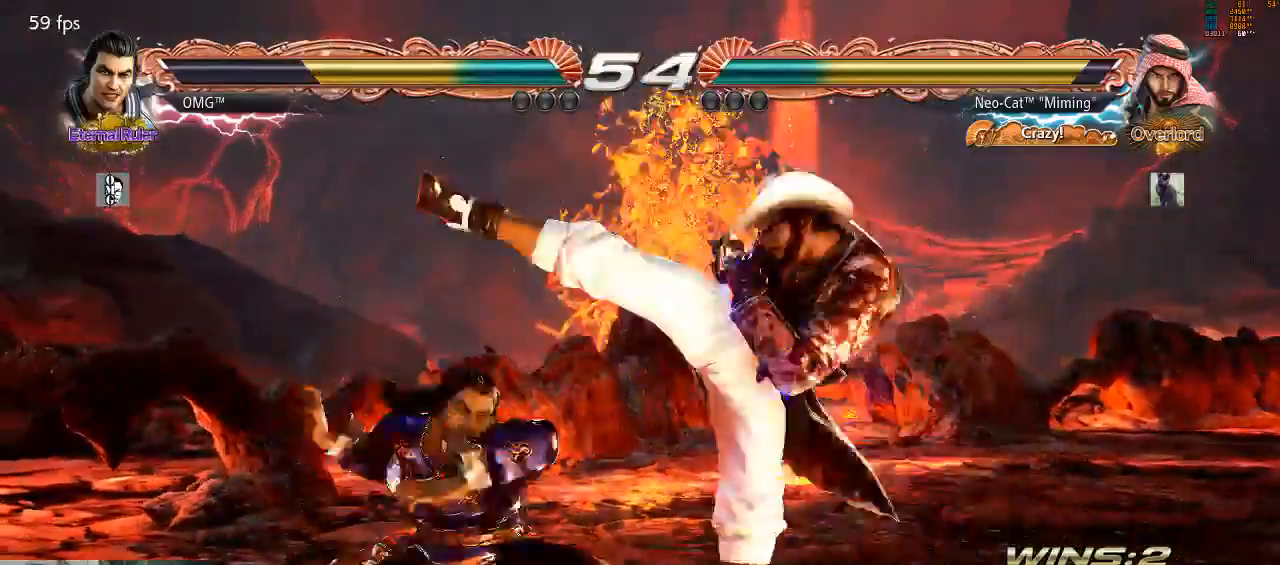
{"dt_ms": 500, "buttons": [], "left_stick": "right", "events": [[333, "left_stick", "right"]]}
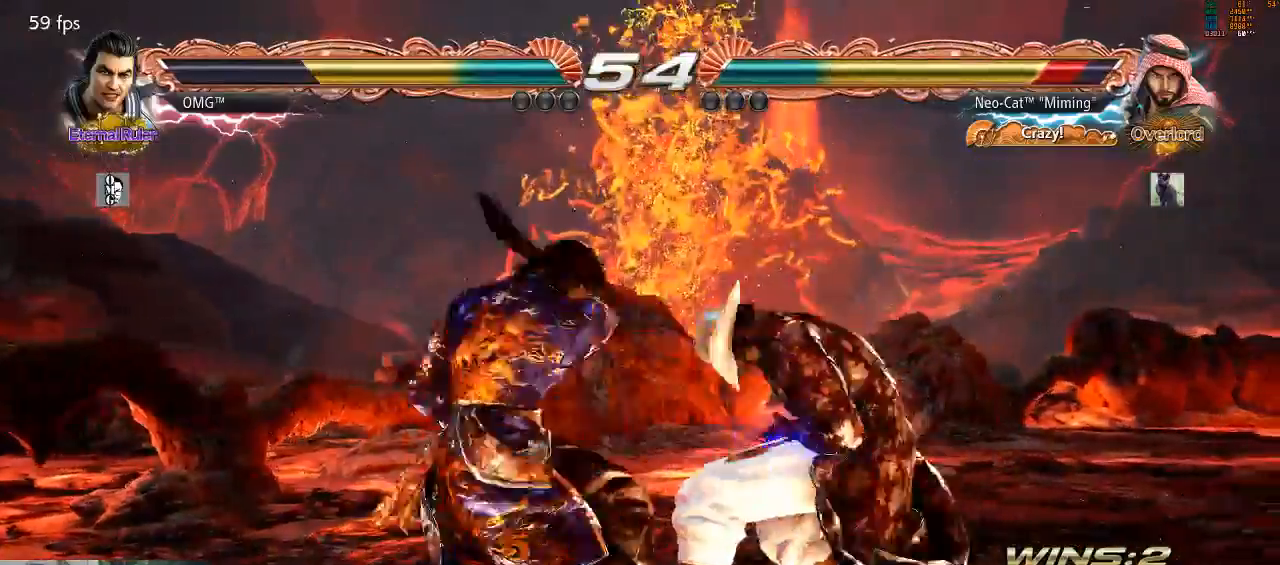
{"dt_ms": 500, "buttons": [], "left_stick": "right", "events": []}
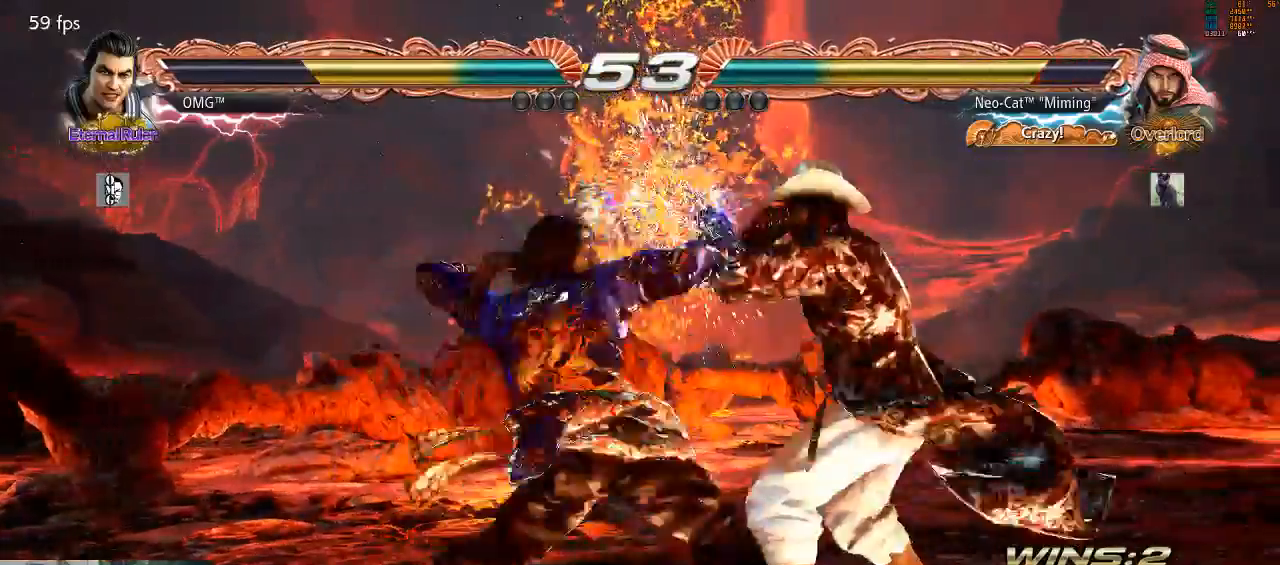
{"dt_ms": 500, "buttons": [], "left_stick": "right", "events": []}
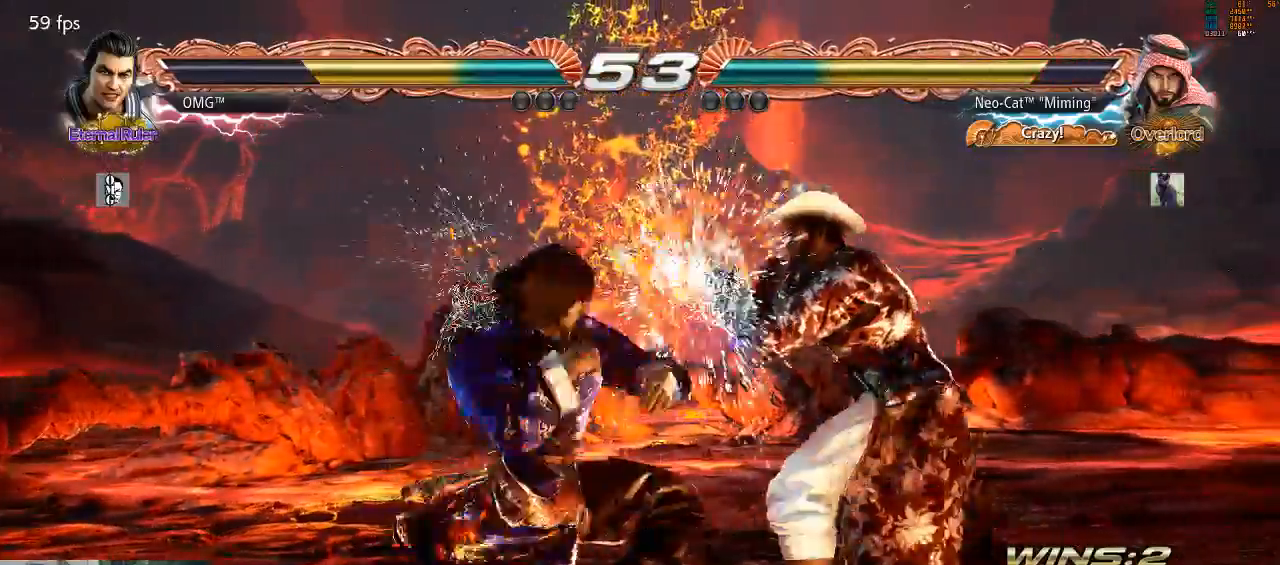
{"dt_ms": 500, "buttons": ["TRIANGLE"], "left_stick": "down-left", "events": [[367, "SQUARE", "down"], [367, "left_stick", "down-left"], [433, "SQUARE", "up"], [500, "TRIANGLE", "down"]]}
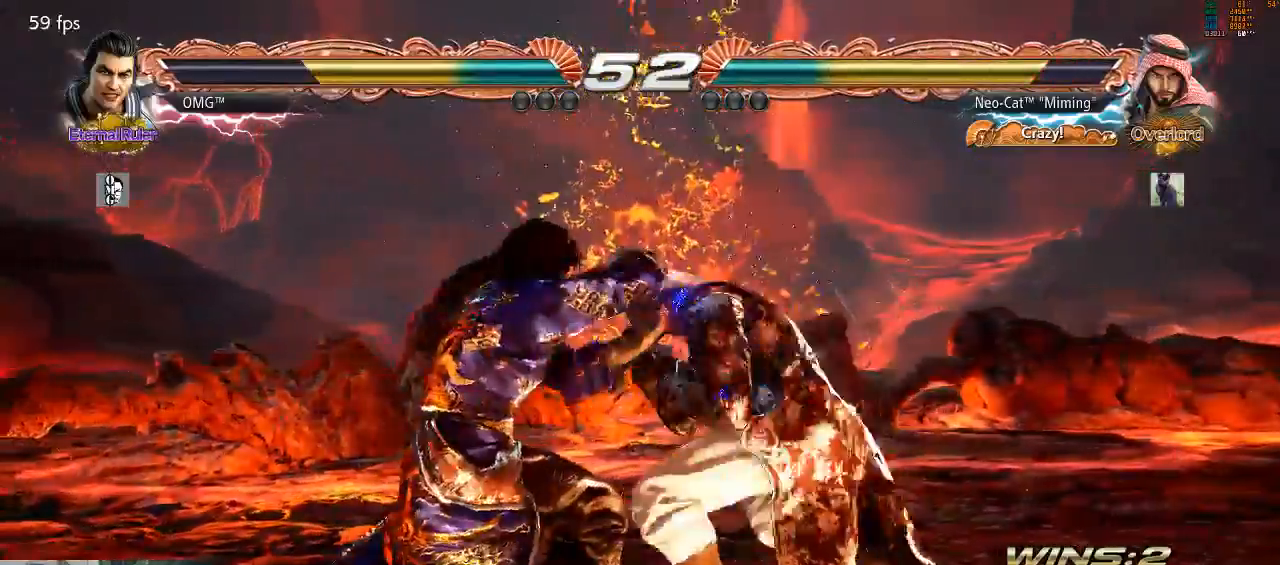
{"dt_ms": 500, "buttons": ["SQUARE"], "left_stick": "down-right", "events": [[33, "left_stick", "center"], [67, "TRIANGLE", "up"], [467, "SQUARE", "down"], [467, "left_stick", "down-right"]]}
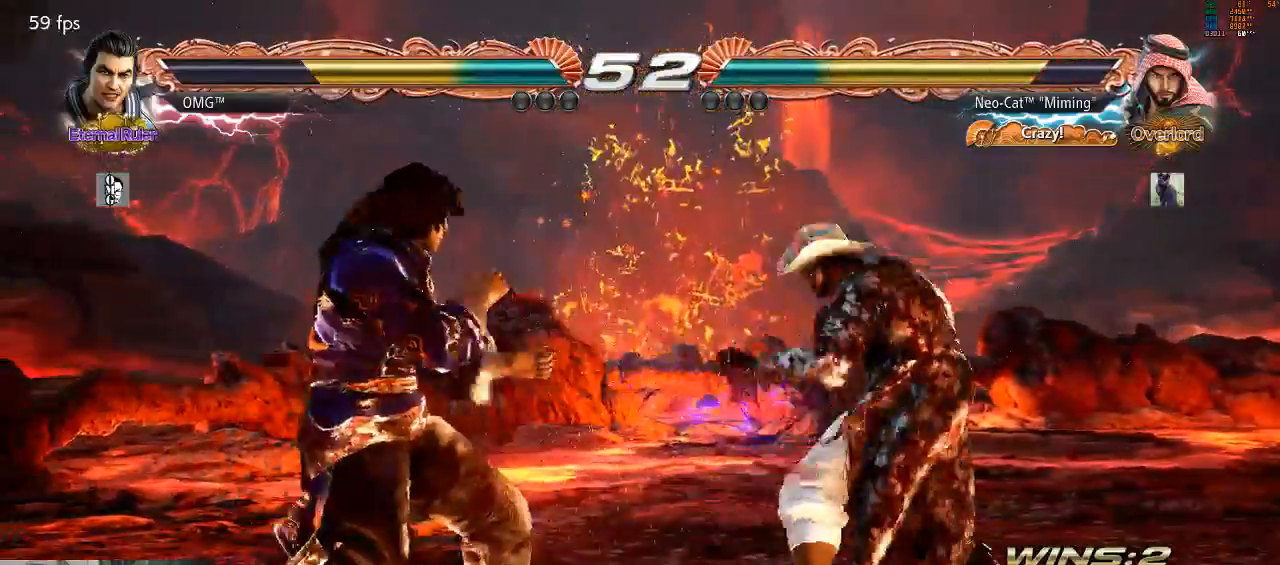
{"dt_ms": 500, "buttons": [], "left_stick": "center", "events": [[33, "SQUARE", "up"], [433, "left_stick", "center"]]}
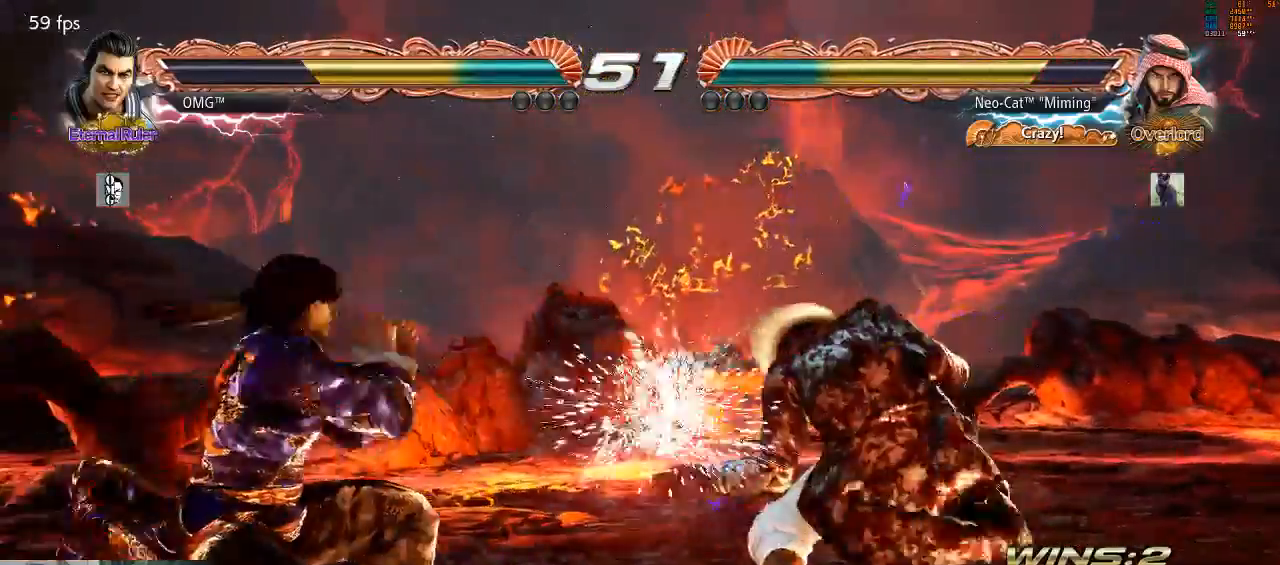
{"dt_ms": 500, "buttons": [], "left_stick": "right", "events": [[267, "left_stick", "right"], [333, "left_stick", "center"], [400, "left_stick", "right"]]}
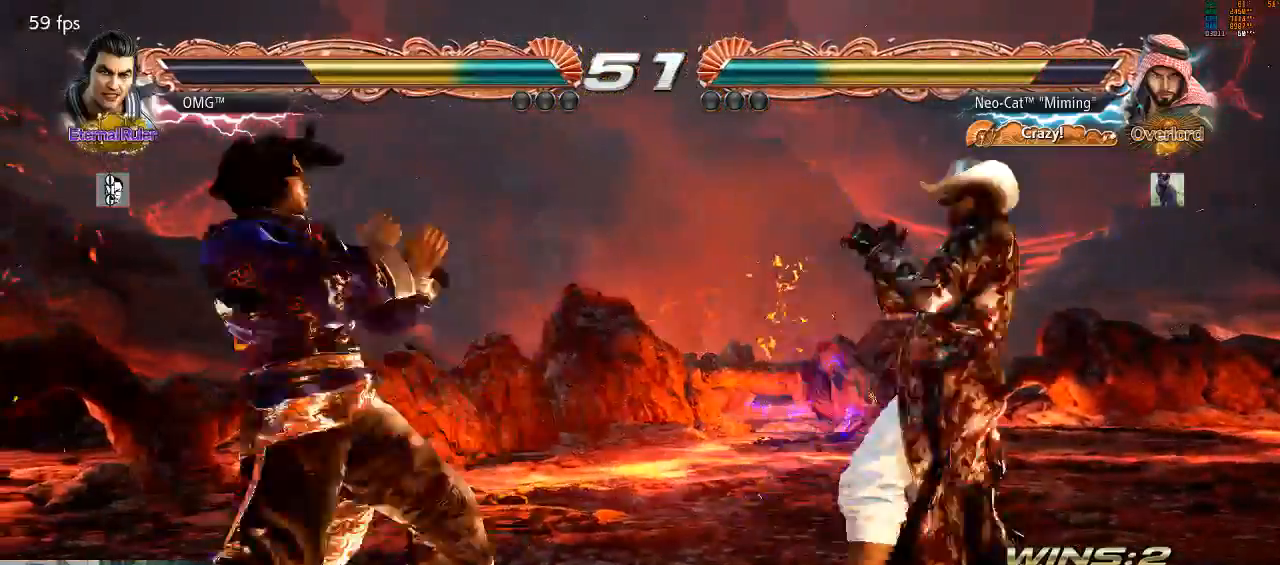
{"dt_ms": 500, "buttons": ["CIRCLE"], "left_stick": "up-left", "events": [[167, "left_stick", "up-left"], [200, "CIRCLE", "down"]]}
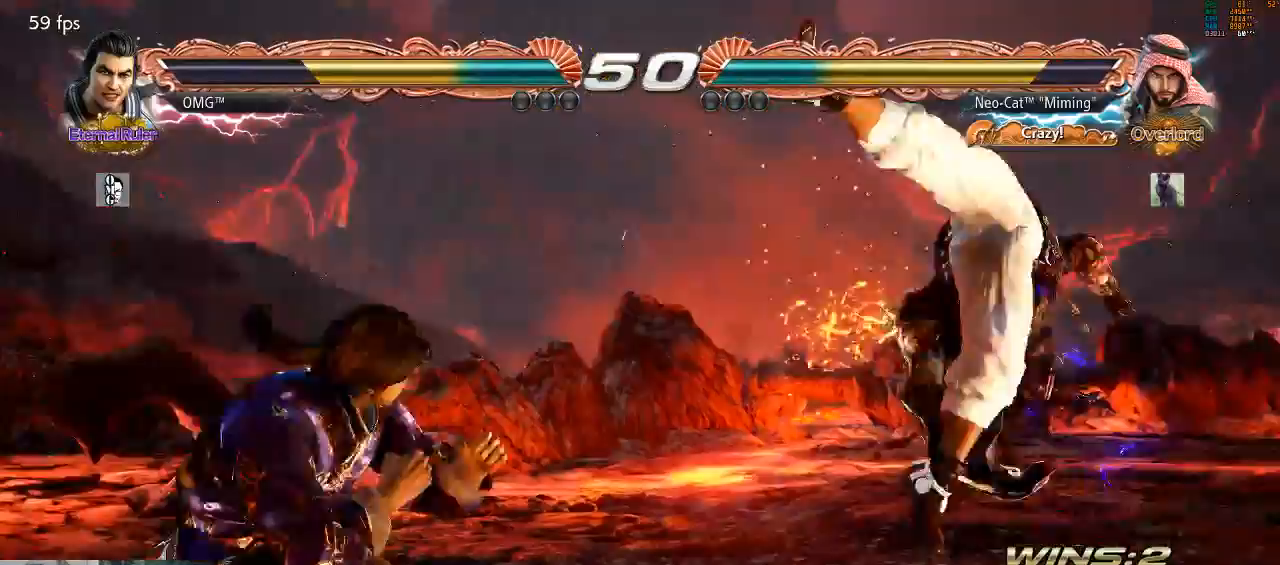
{"dt_ms": 500, "buttons": [], "left_stick": "center", "events": [[333, "left_stick", "center"], [367, "CIRCLE", "up"], [400, "left_stick", "right"], [467, "left_stick", "center"]]}
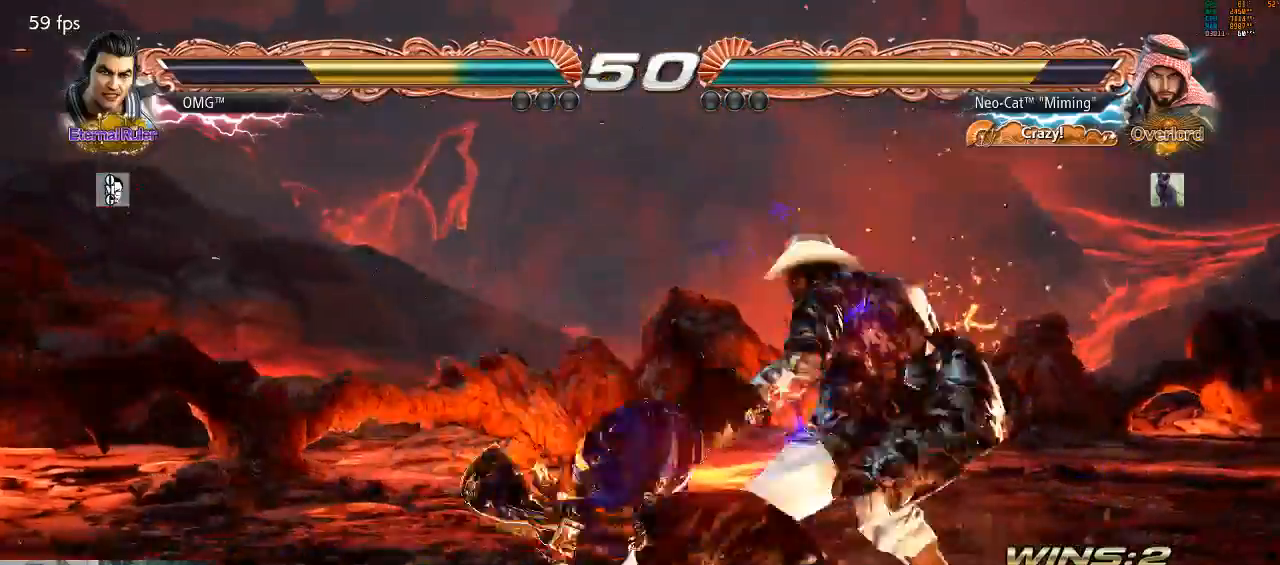
{"dt_ms": 500, "buttons": ["SQUARE"], "left_stick": "center", "events": [[33, "left_stick", "right"], [467, "SQUARE", "down"], [467, "left_stick", "center"]]}
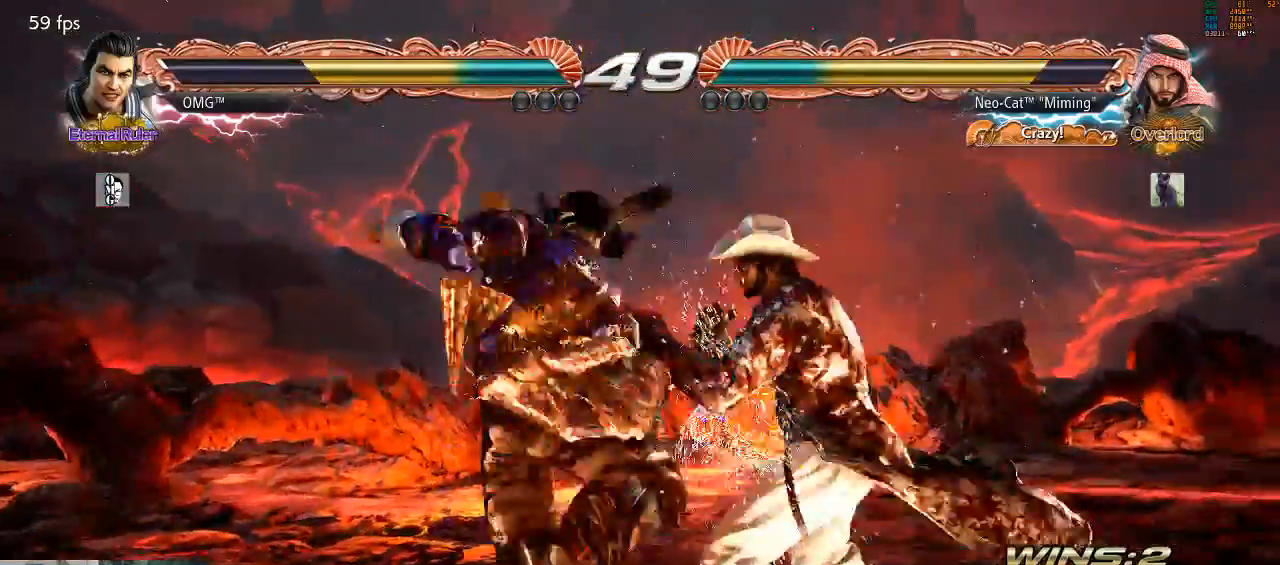
{"dt_ms": 500, "buttons": [], "left_stick": "center", "events": [[67, "SQUARE", "up"], [67, "TRIANGLE", "down"], [133, "TRIANGLE", "up"], [200, "SQUARE", "down"], [200, "TRIANGLE", "down"], [233, "SQUARE", "up"], [267, "TRIANGLE", "up"], [300, "SQUARE", "down"], [333, "TRIANGLE", "down"], [367, "SQUARE", "up"], [367, "TRIANGLE", "up"], [433, "SQUARE", "down"], [433, "TRIANGLE", "down"], [500, "SQUARE", "up"], [500, "TRIANGLE", "up"]]}
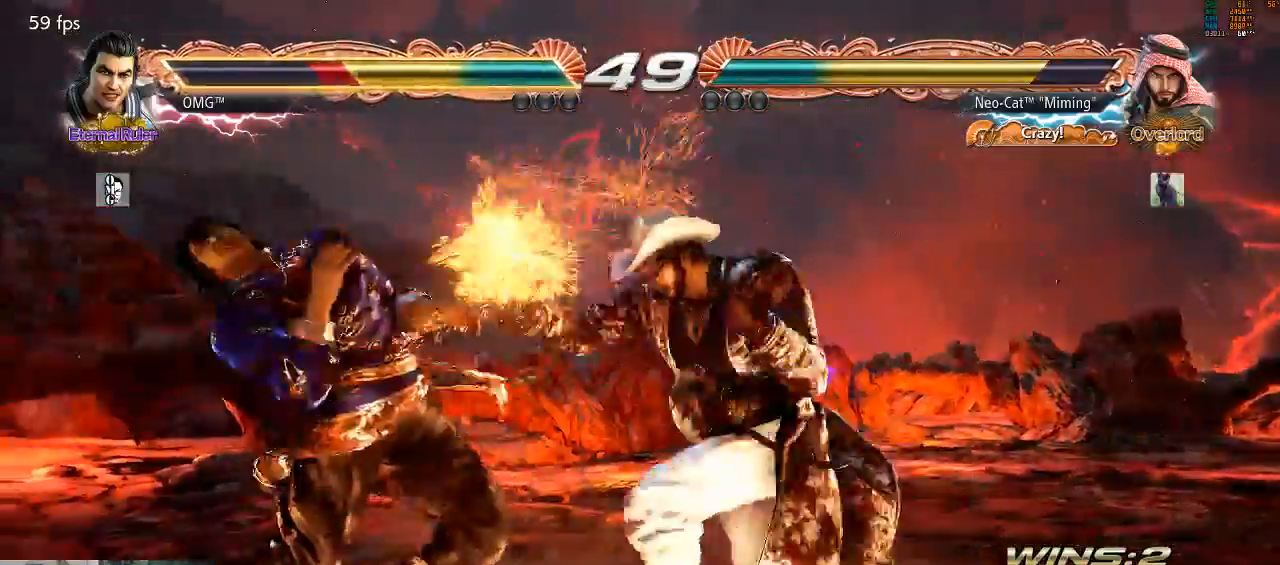
{"dt_ms": 500, "buttons": [], "left_stick": "center", "events": [[33, "SQUARE", "down"], [33, "TRIANGLE", "down"], [100, "SQUARE", "up"], [100, "TRIANGLE", "up"], [133, "TRIANGLE", "down"], [167, "SQUARE", "down"], [200, "SQUARE", "up"], [233, "TRIANGLE", "up"]]}
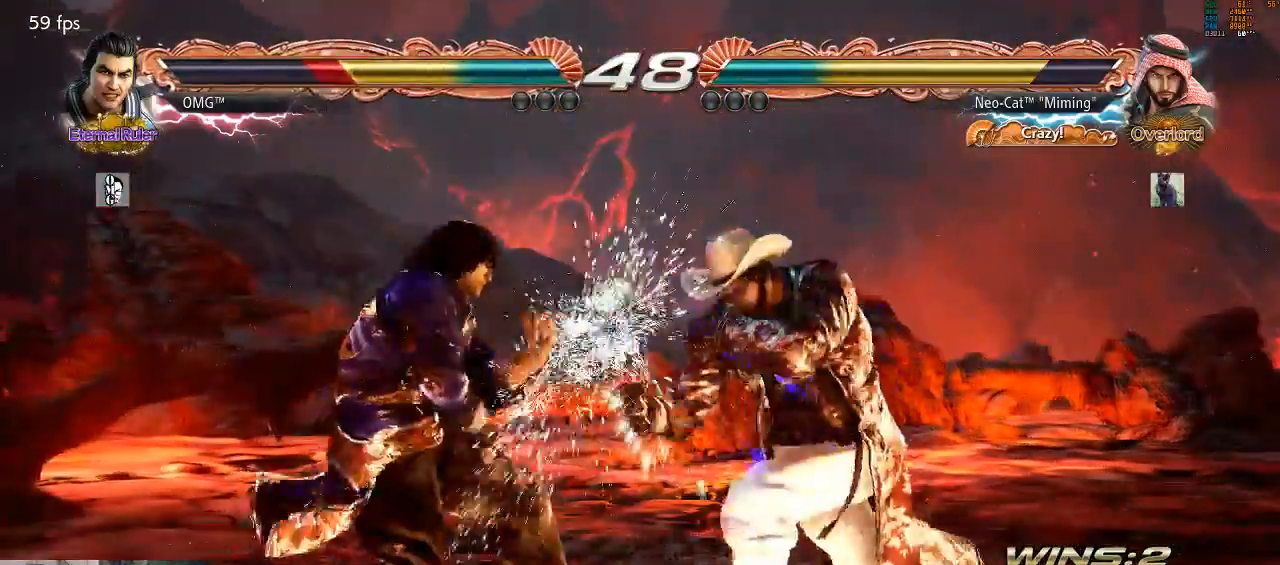
{"dt_ms": 500, "buttons": [], "left_stick": "down-right", "events": [[133, "left_stick", "down-right"]]}
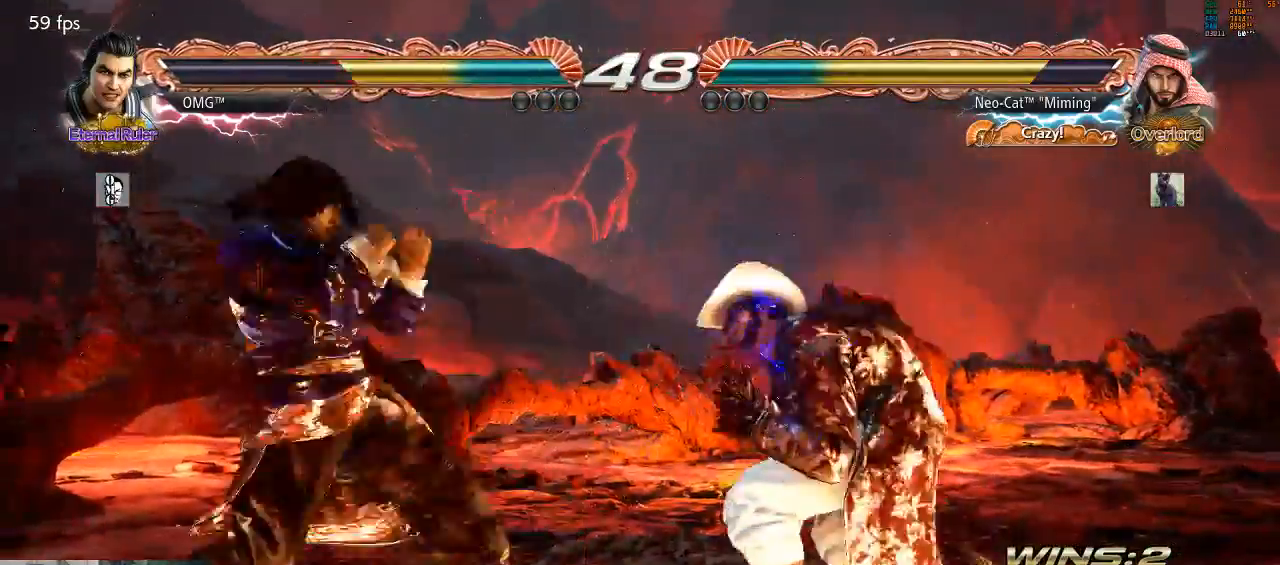
{"dt_ms": 500, "buttons": [], "left_stick": "down-left", "events": [[33, "left_stick", "down-left"], [67, "CROSS", "down"], [133, "CROSS", "up"]]}
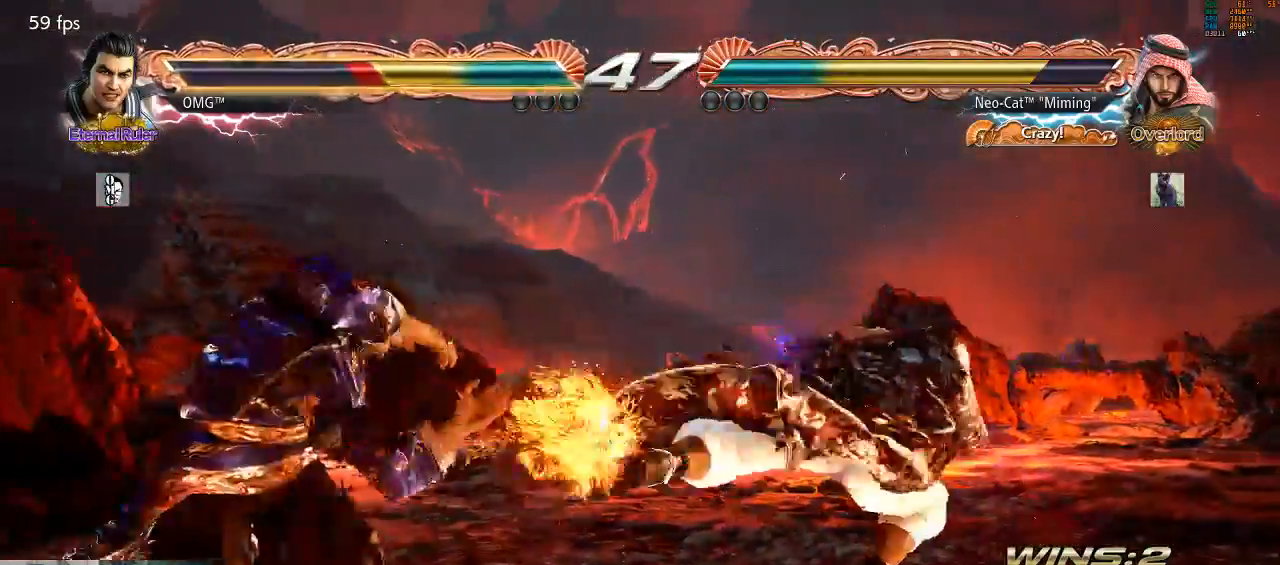
{"dt_ms": 500, "buttons": [], "left_stick": "right", "events": [[33, "left_stick", "center"], [367, "left_stick", "right"], [433, "left_stick", "center"], [500, "left_stick", "right"]]}
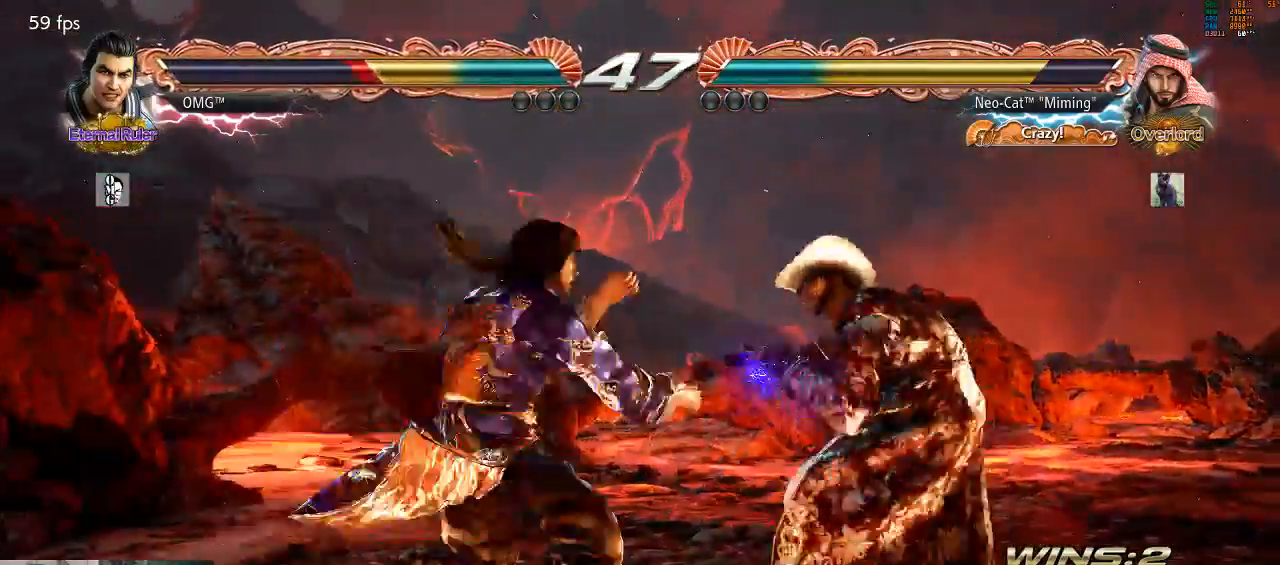
{"dt_ms": 500, "buttons": [], "left_stick": "right", "events": []}
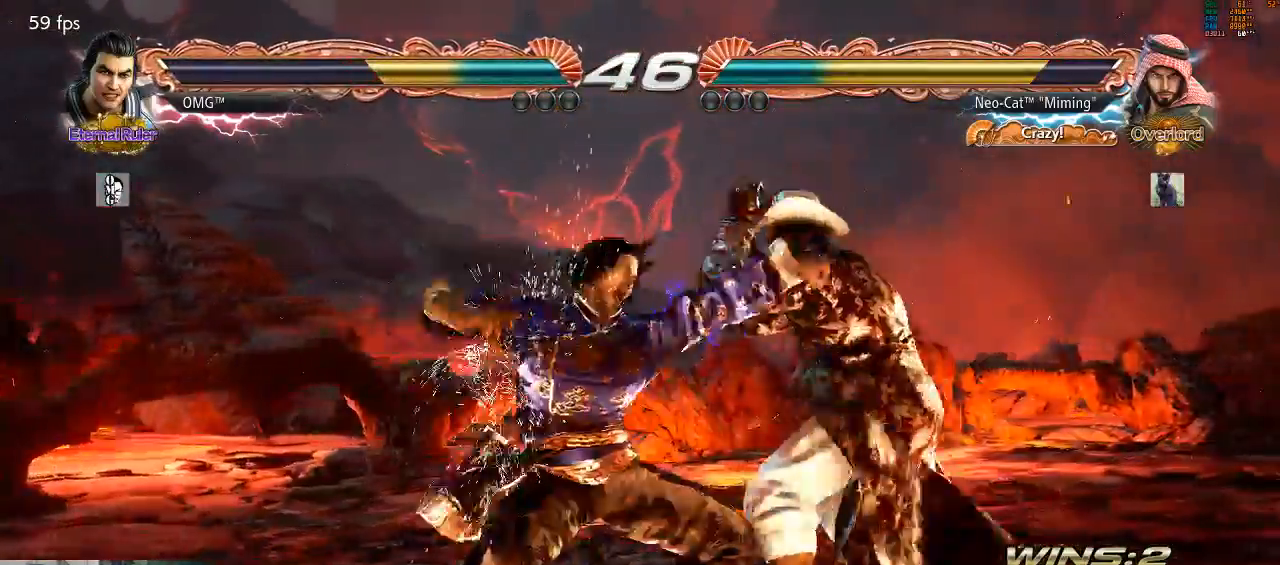
{"dt_ms": 500, "buttons": [], "left_stick": "right", "events": []}
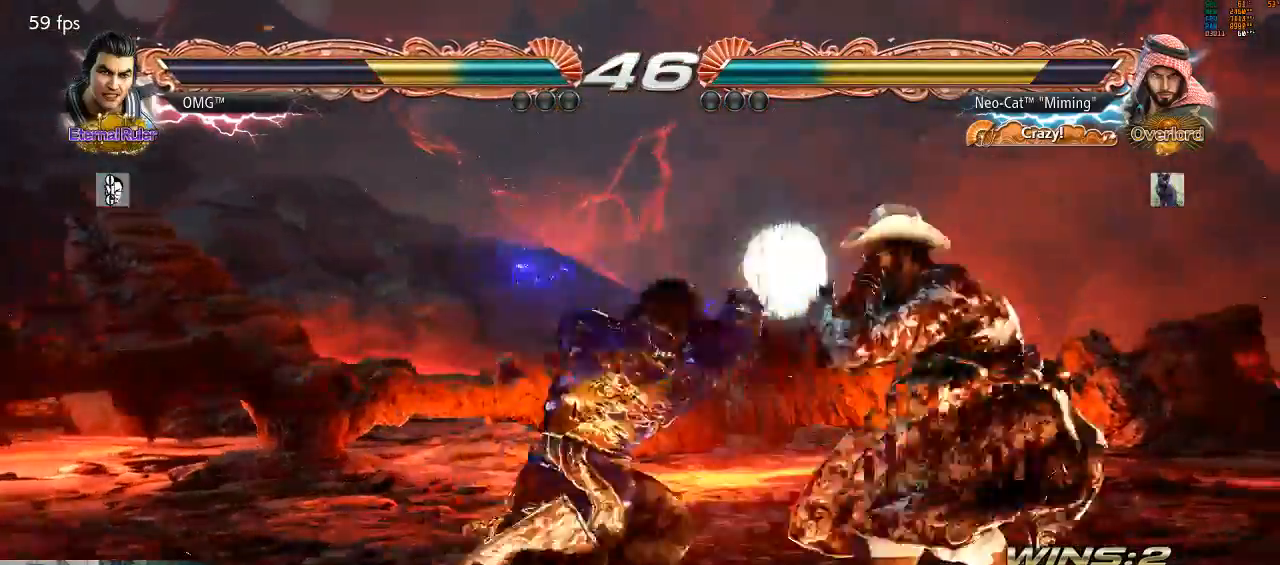
{"dt_ms": 500, "buttons": [], "left_stick": "center", "events": [[167, "left_stick", "center"], [200, "SQUARE", "down"], [300, "SQUARE", "up"], [367, "TRIANGLE", "down"], [433, "TRIANGLE", "up"]]}
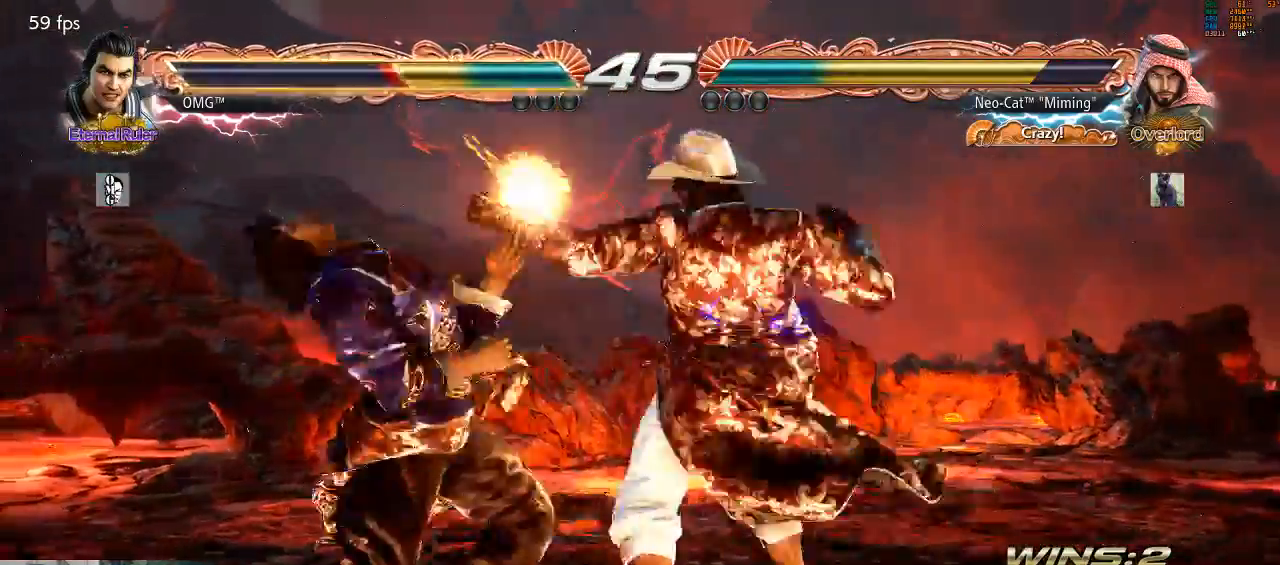
{"dt_ms": 500, "buttons": [], "left_stick": "down-right", "events": [[433, "left_stick", "down-right"]]}
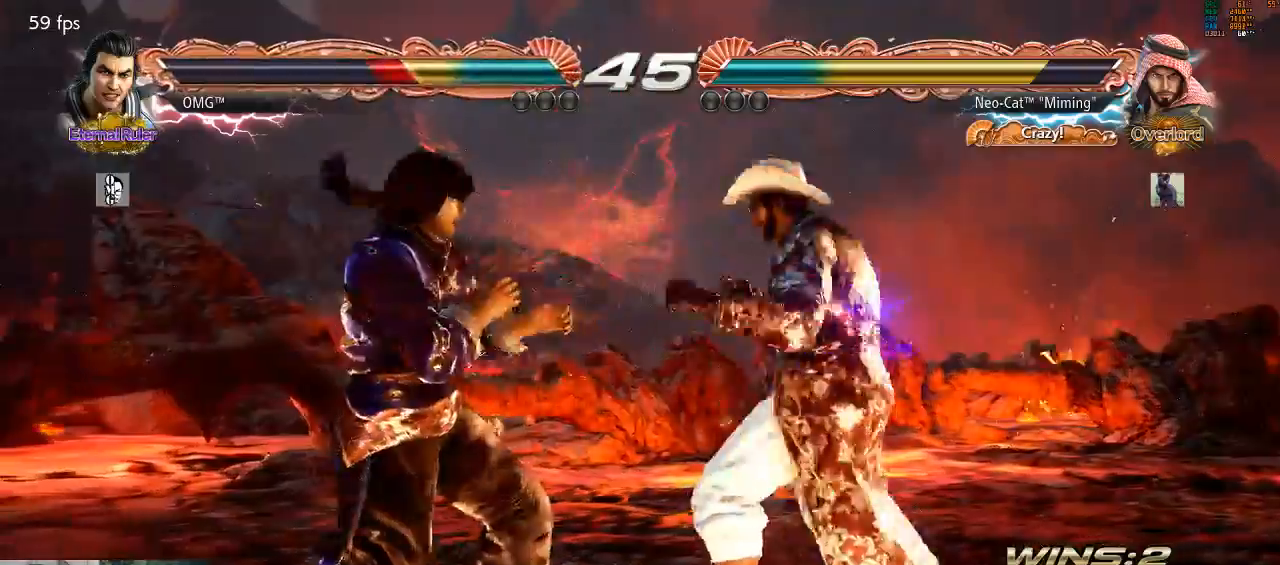
{"dt_ms": 500, "buttons": [], "left_stick": "center"}
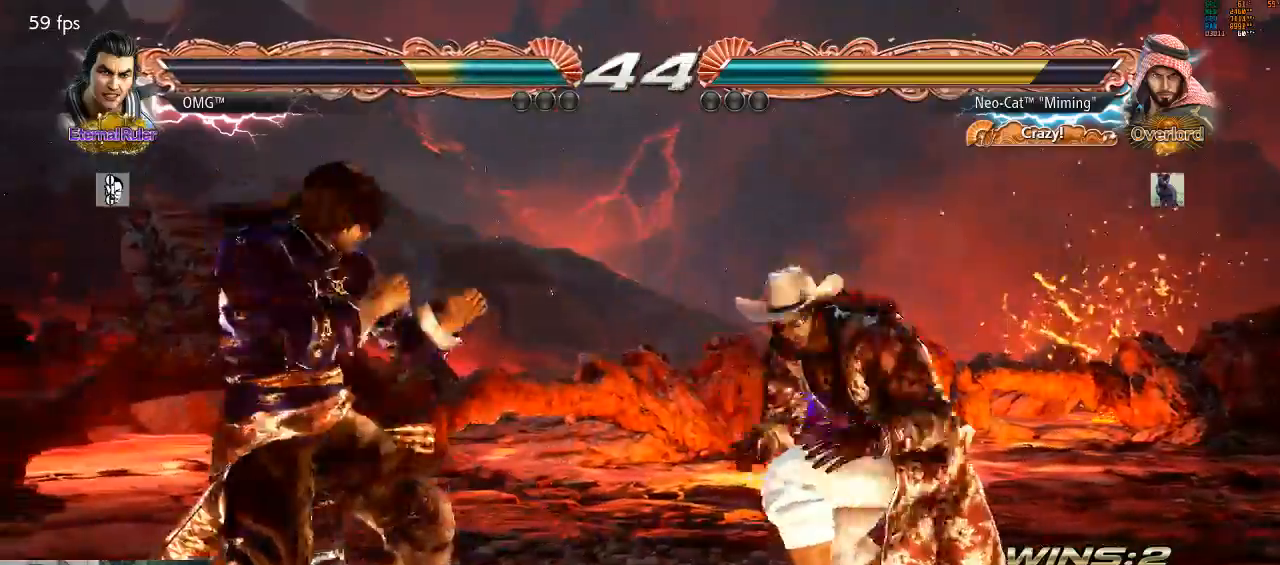
{"dt_ms": 500, "buttons": [], "left_stick": "center", "events": []}
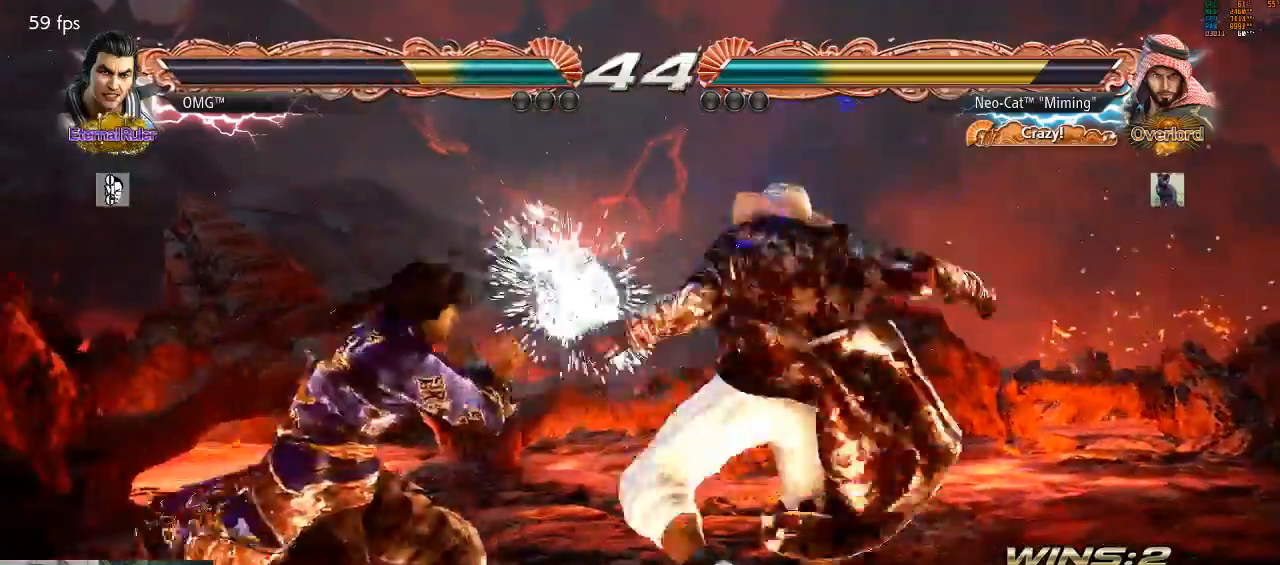
{"dt_ms": 500, "buttons": [], "left_stick": "right", "events": [[167, "left_stick", "right"], [233, "left_stick", "center"], [300, "left_stick", "right"]]}
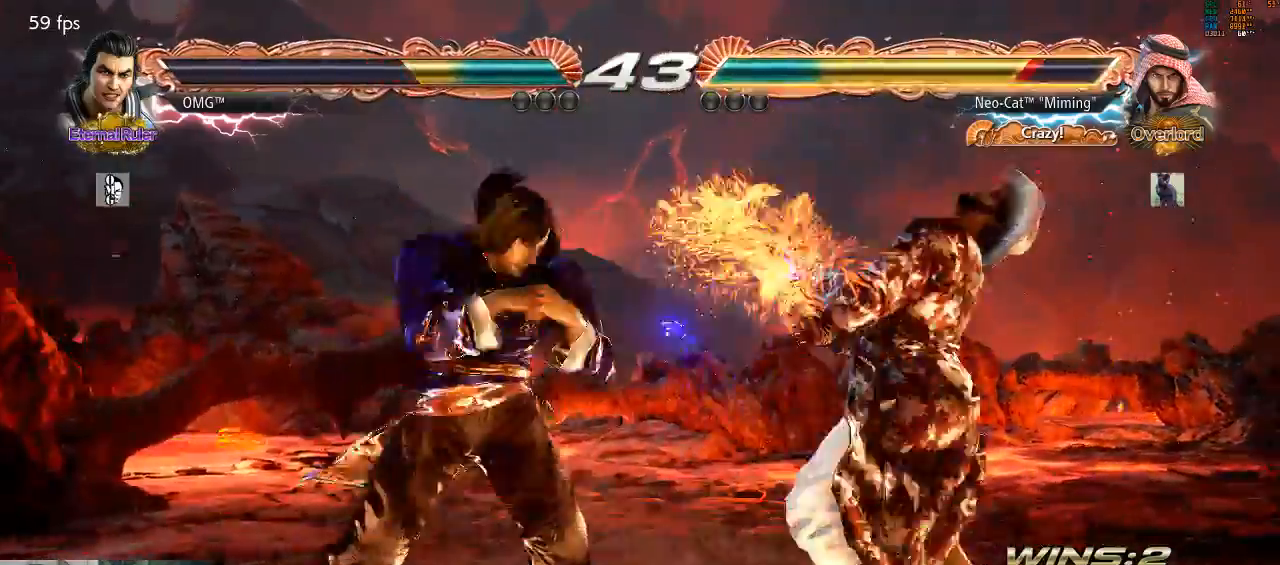
{"dt_ms": 500, "buttons": [], "left_stick": "center", "events": [[100, "left_stick", "center"], [167, "CIRCLE", "down"], [233, "CIRCLE", "up"], [267, "SQUARE", "down"], [300, "SQUARE", "up"]]}
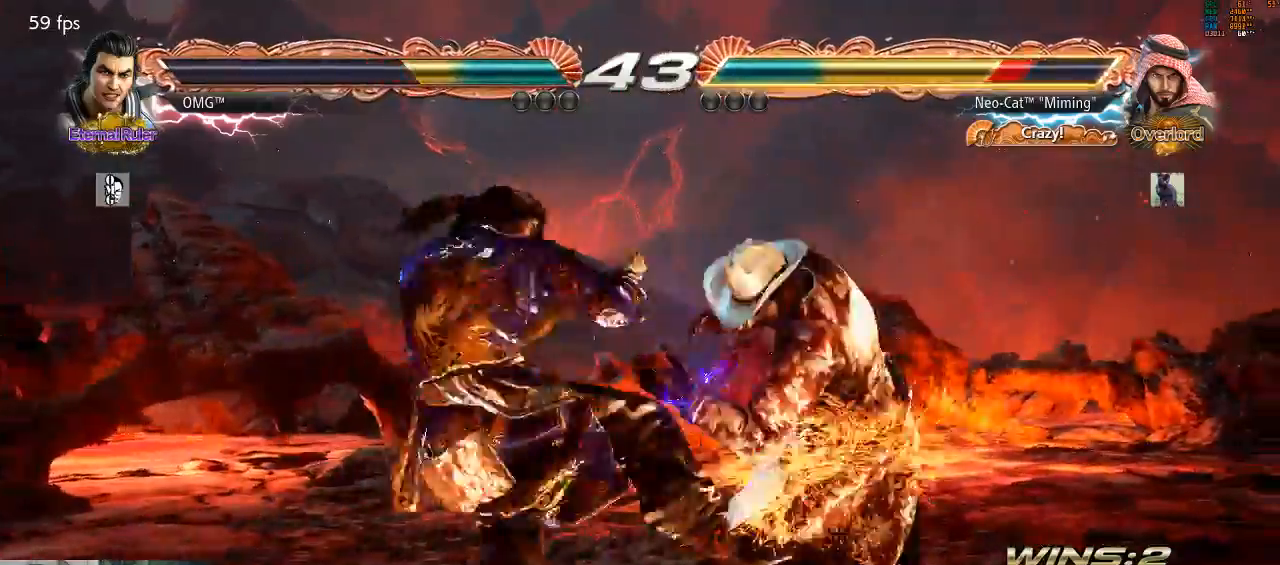
{"dt_ms": 500, "buttons": [], "left_stick": "center", "events": [[100, "left_stick", "right"], [200, "left_stick", "center"], [233, "CIRCLE", "down"], [300, "CIRCLE", "up"], [367, "SQUARE", "down"], [433, "SQUARE", "up"]]}
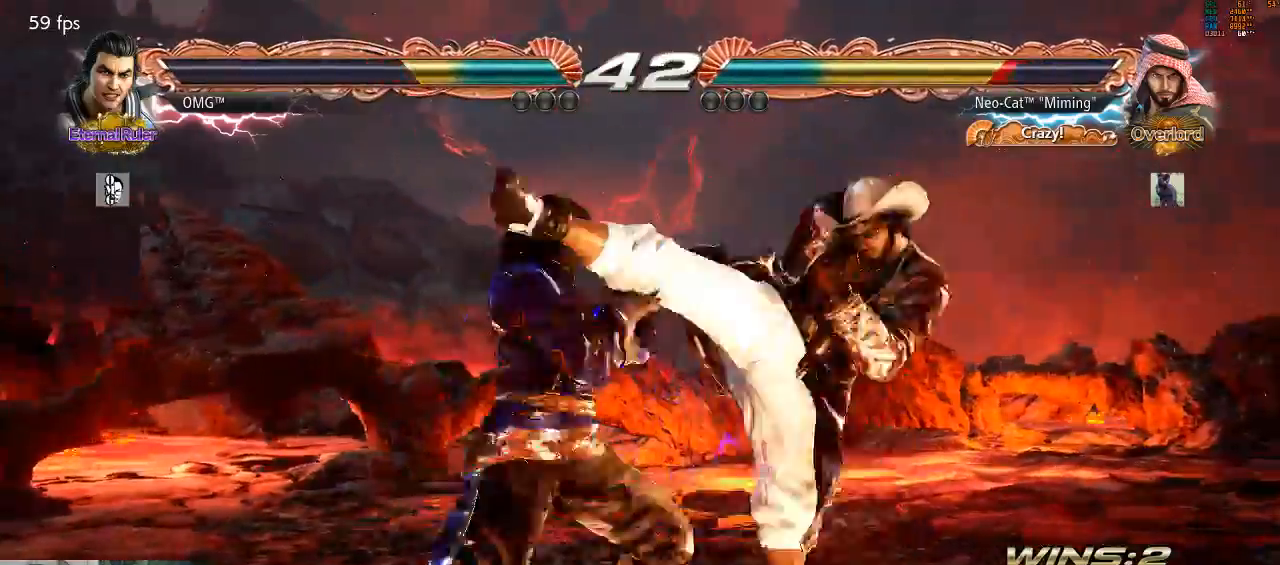
{"dt_ms": 500, "buttons": [], "left_stick": "center", "events": []}
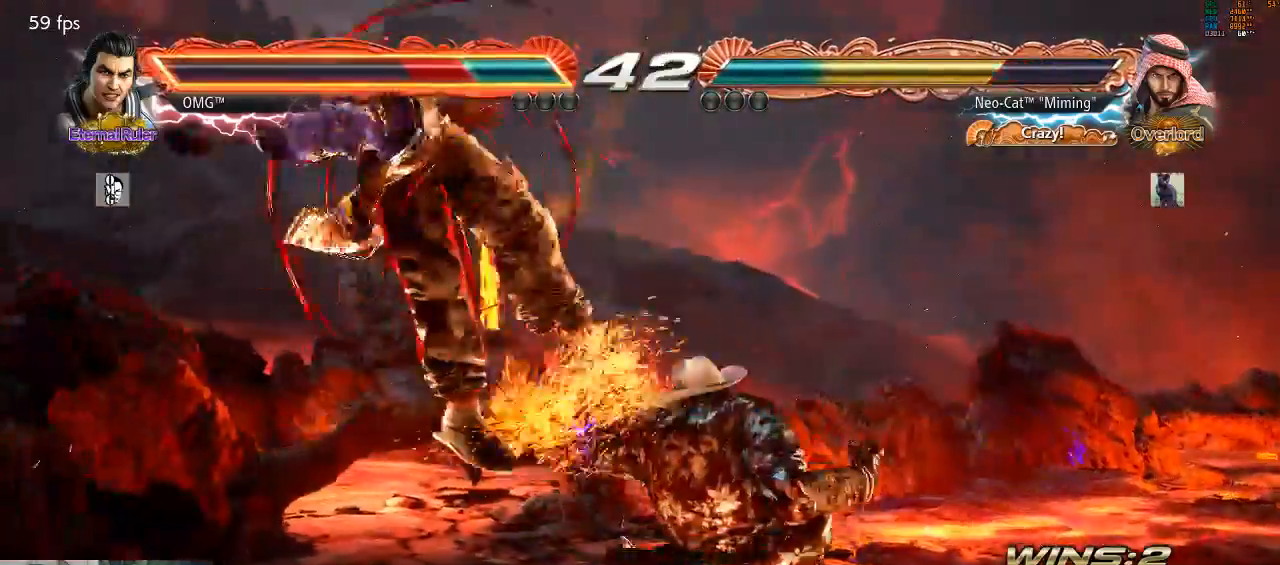
{"dt_ms": 500, "buttons": [], "left_stick": "center", "events": [[133, "CIRCLE", "down"], [233, "CIRCLE", "up"], [267, "SQUARE", "down"], [333, "SQUARE", "up"]]}
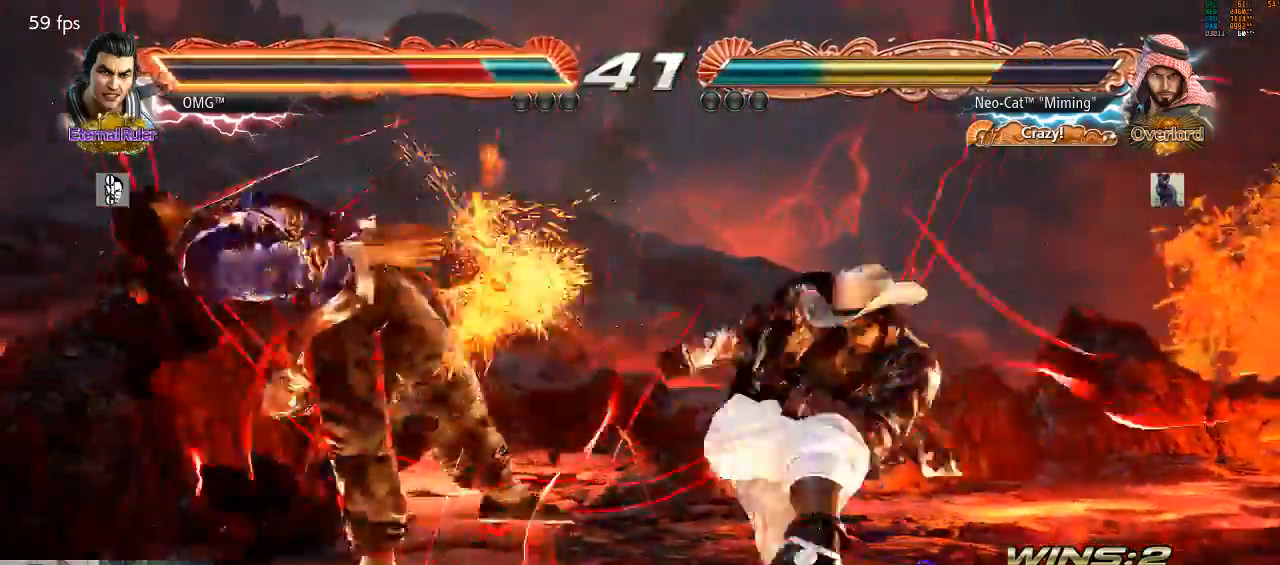
{"dt_ms": 1000, "buttons": ["CIRCLE"], "left_stick": "left"}